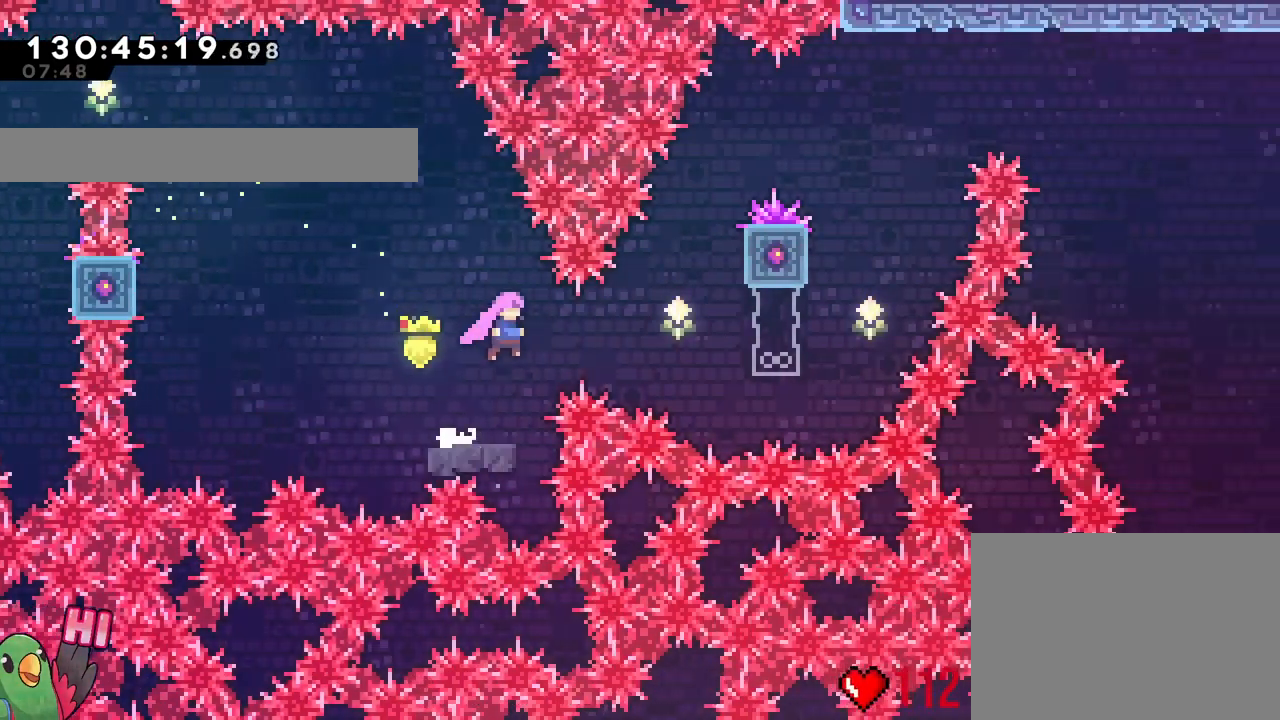
Gameplay with a controller (Nintendo layout); each line is a JSON object with the inputs held at the frame after it. "events" lists button and stick changes between this image and that frame as [ms after this image, input, new state], when the widget could be followed in between. Not read: A HOME L3 R3 SELECT START.
{"buttons": ["B", "R1"], "left_stick": "up", "right_stick": "center", "events": [[133, "Y", "down"], [284, "Y", "up"], [484, "left_stick", "up"]]}
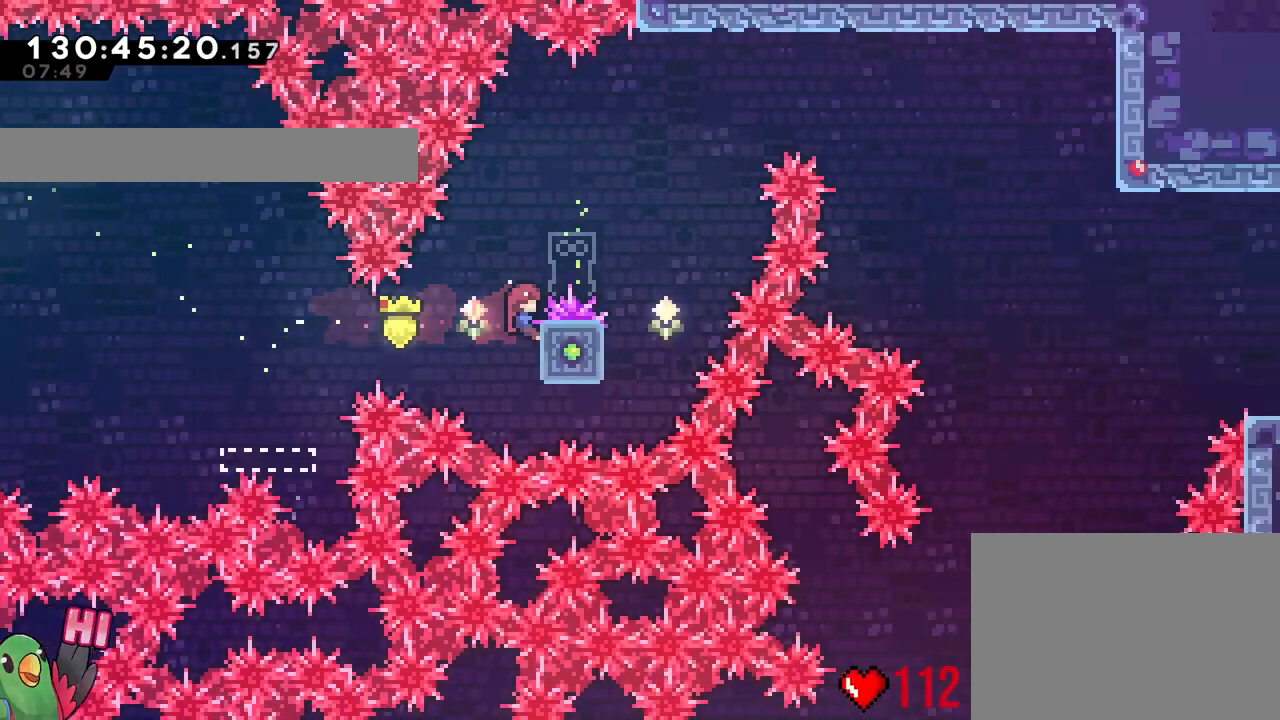
{"buttons": ["B", "R1"], "left_stick": "right", "right_stick": "center", "events": [[33, "B", "up"], [150, "B", "down"], [150, "left_stick", "right"]]}
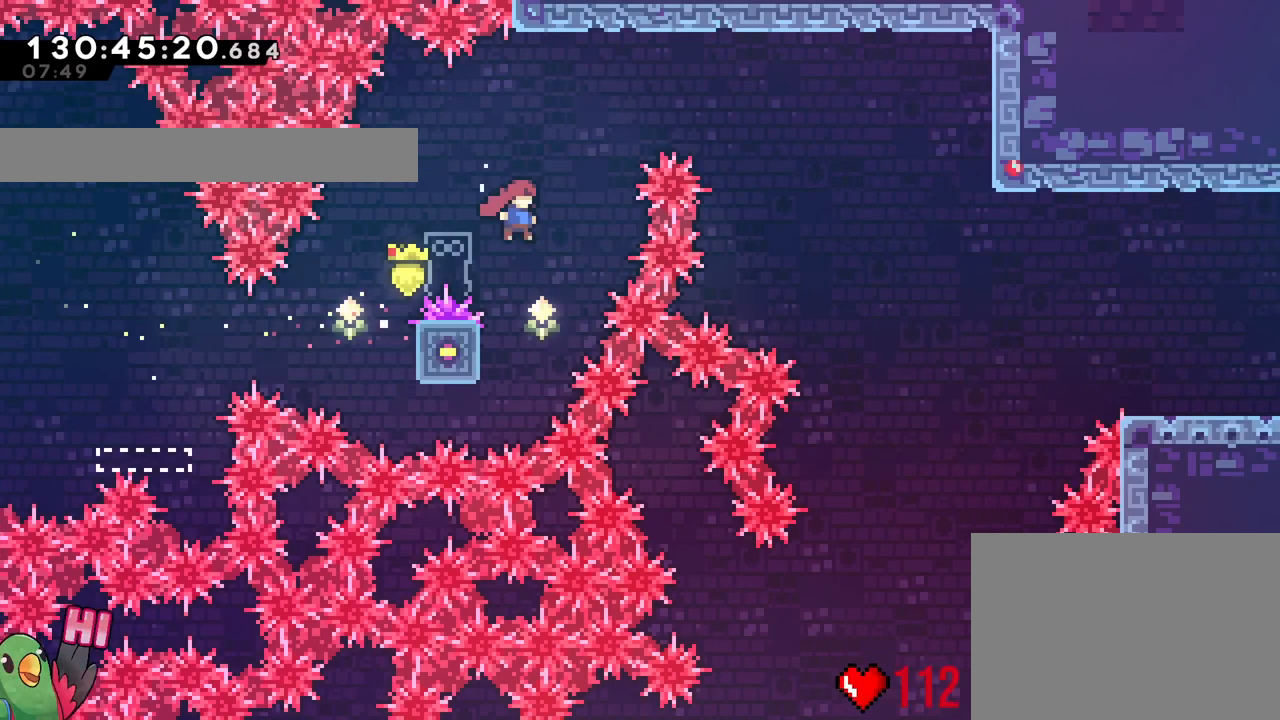
{"buttons": ["R1"], "left_stick": "up", "right_stick": "center", "events": [[17, "left_stick", "center"], [167, "left_stick", "up-left"], [434, "left_stick", "up"], [500, "B", "up"]]}
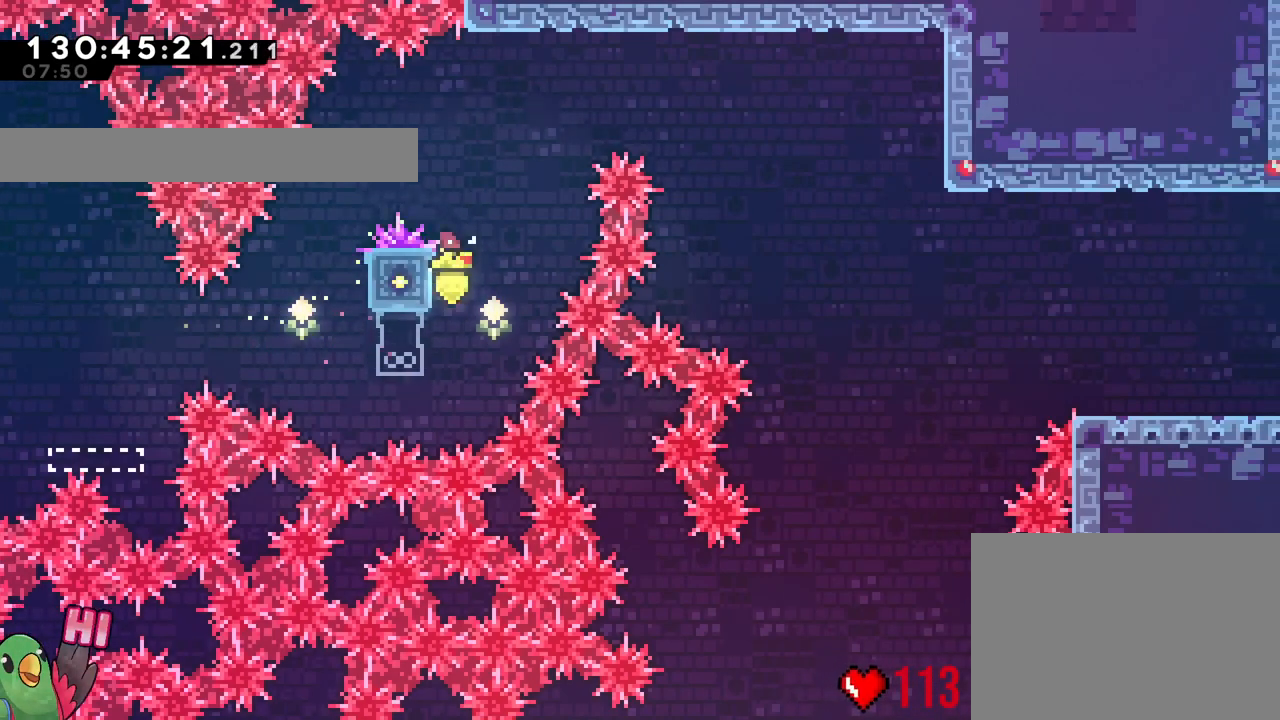
{"buttons": ["B", "R1"], "left_stick": "right", "right_stick": "center", "events": [[84, "left_stick", "right"], [117, "B", "down"]]}
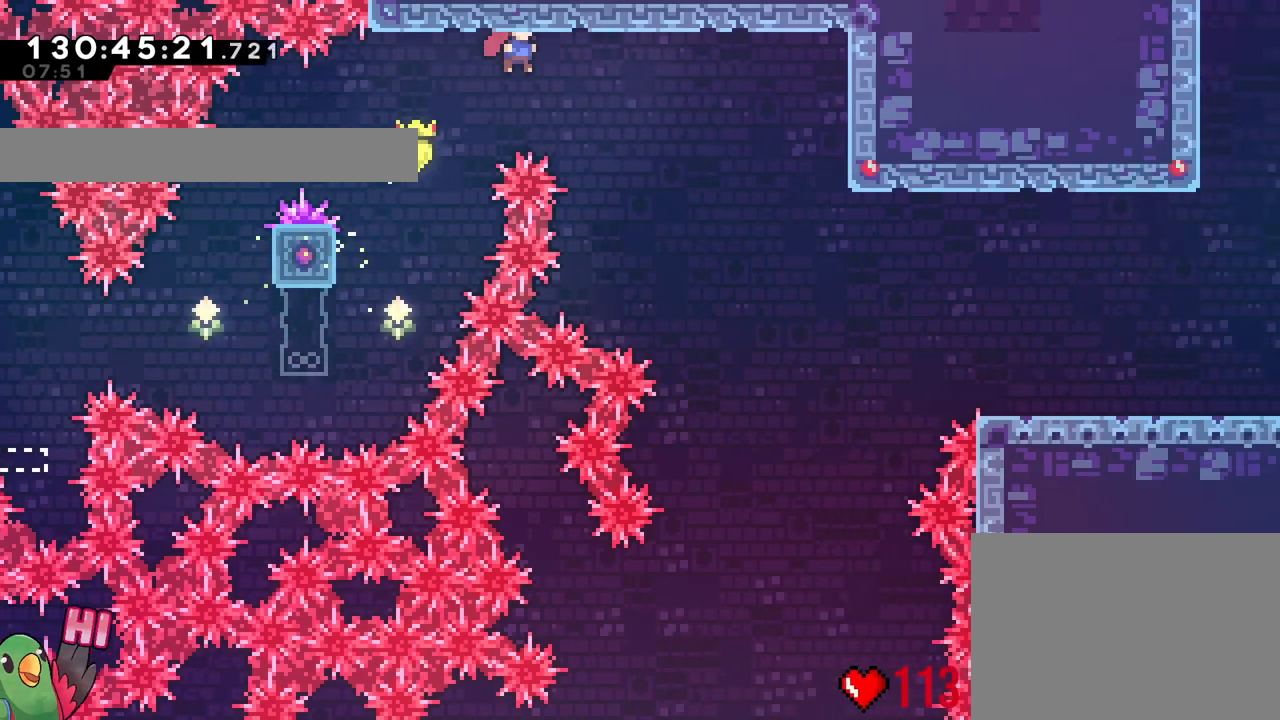
{"buttons": ["B", "L2", "R1"], "left_stick": "up-right", "right_stick": "center", "events": [[17, "L2", "down"], [33, "left_stick", "up-right"]]}
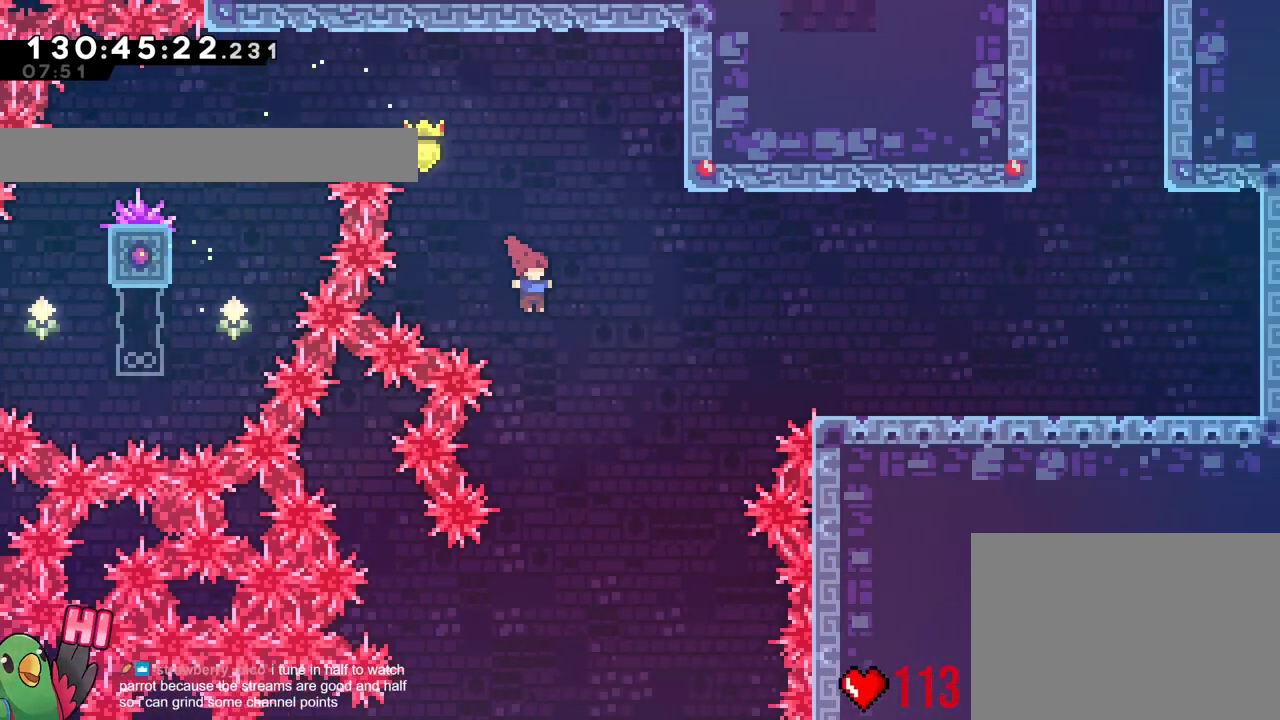
{"buttons": ["L2"], "left_stick": "right", "right_stick": "center", "events": [[200, "Y", "down"], [367, "Y", "up"], [367, "left_stick", "right"], [383, "B", "up"], [383, "R1", "up"]]}
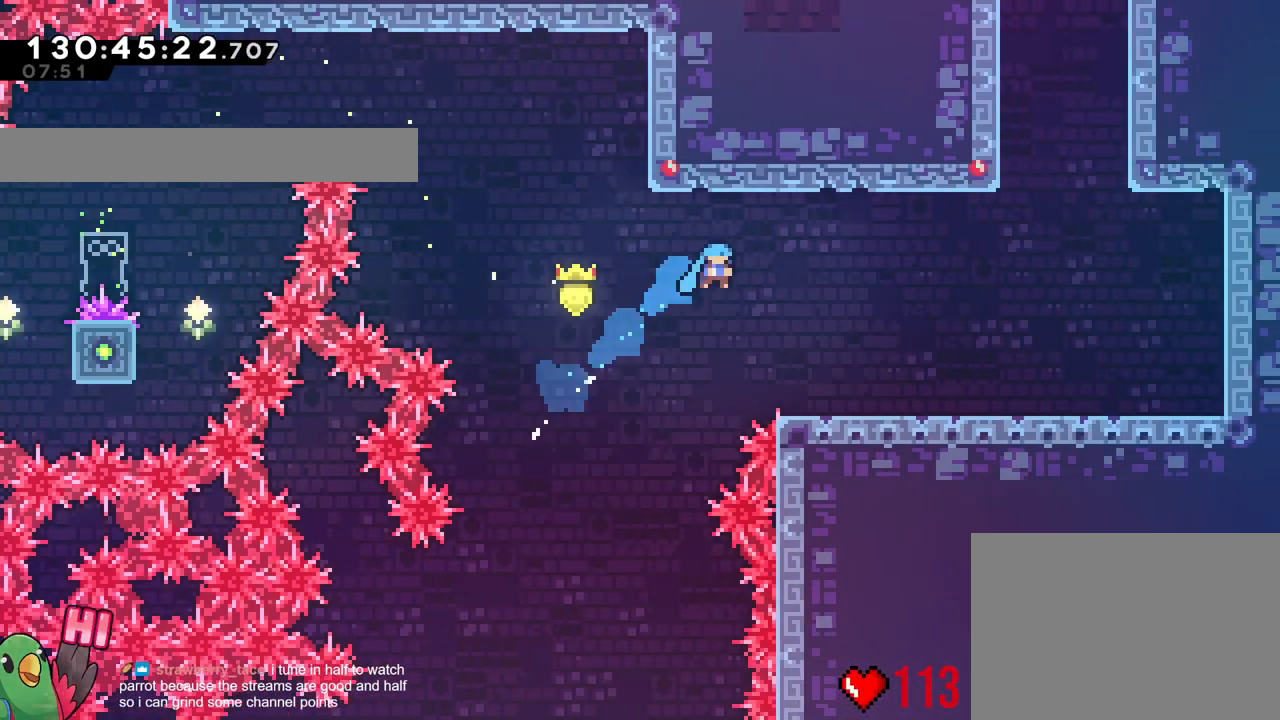
{"buttons": ["B", "Y", "L2"], "left_stick": "right", "right_stick": "center", "events": [[417, "Y", "down"], [467, "B", "down"]]}
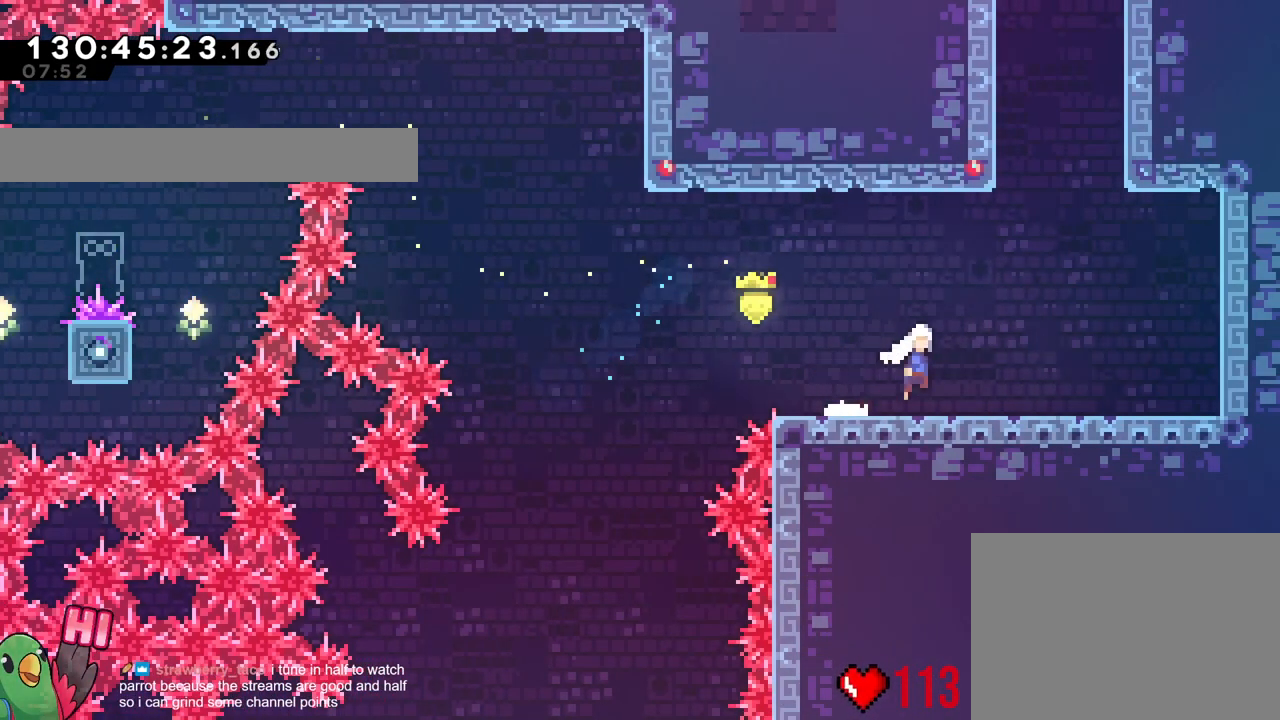
{"buttons": ["B"], "left_stick": "left", "right_stick": "center", "events": [[34, "Y", "up"], [67, "B", "up"], [217, "L2", "up"], [234, "B", "down"], [267, "left_stick", "center"], [351, "B", "up"], [401, "B", "down"], [401, "left_stick", "left"]]}
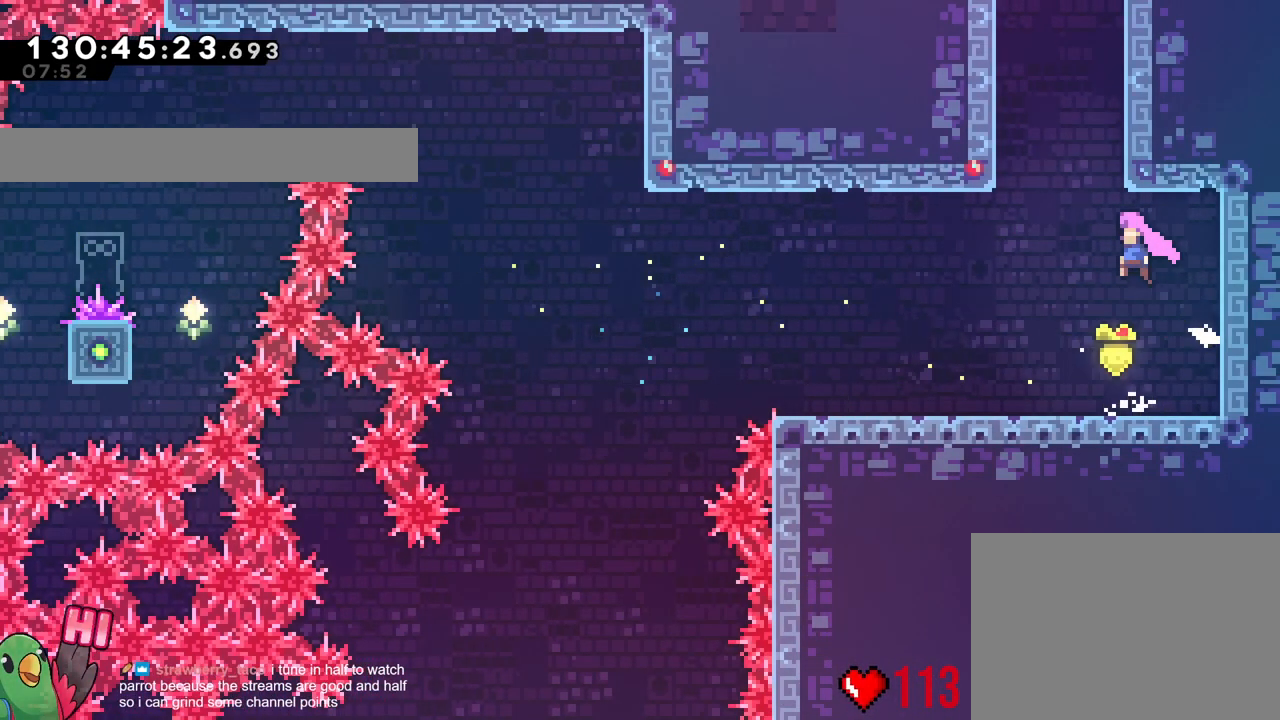
{"buttons": ["B"], "left_stick": "center", "right_stick": "center", "events": [[133, "Y", "down"], [133, "left_stick", "up"], [250, "B", "up"], [250, "Y", "up"], [317, "left_stick", "center"], [350, "B", "down"]]}
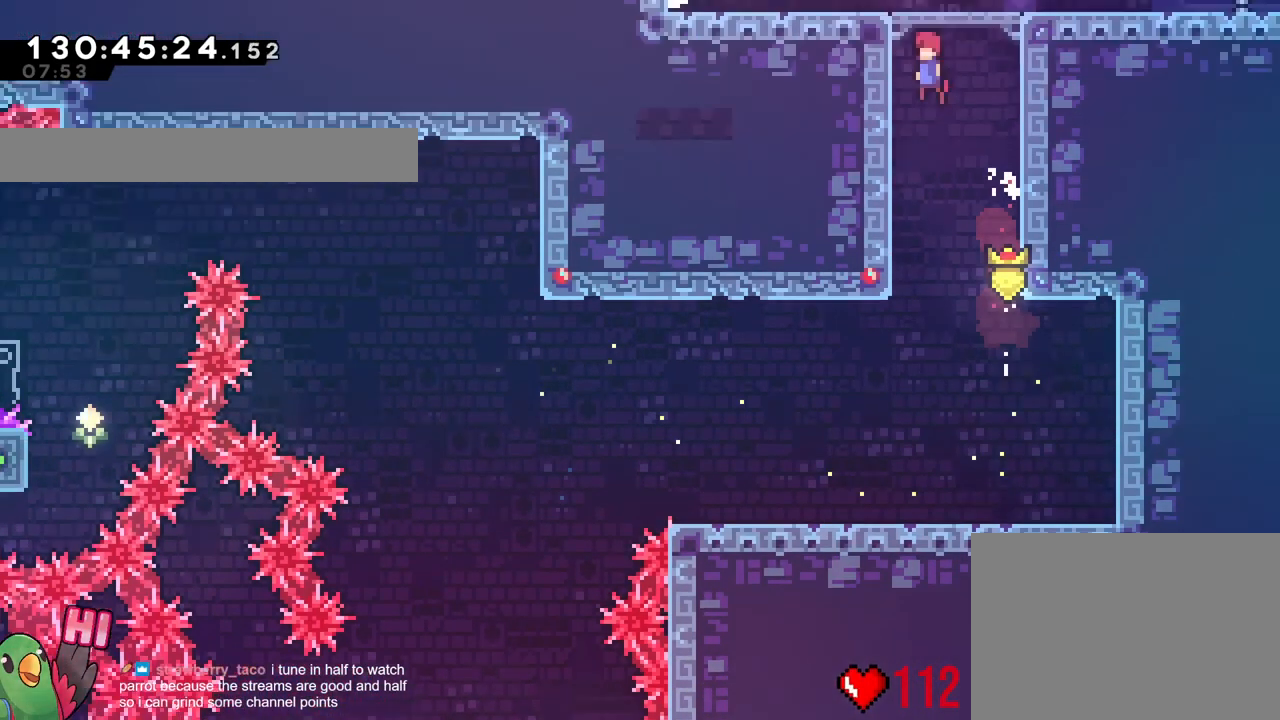
{"buttons": ["B"], "left_stick": "center", "right_stick": "center", "events": [[300, "R2", "down"], [316, "R2", "up"]]}
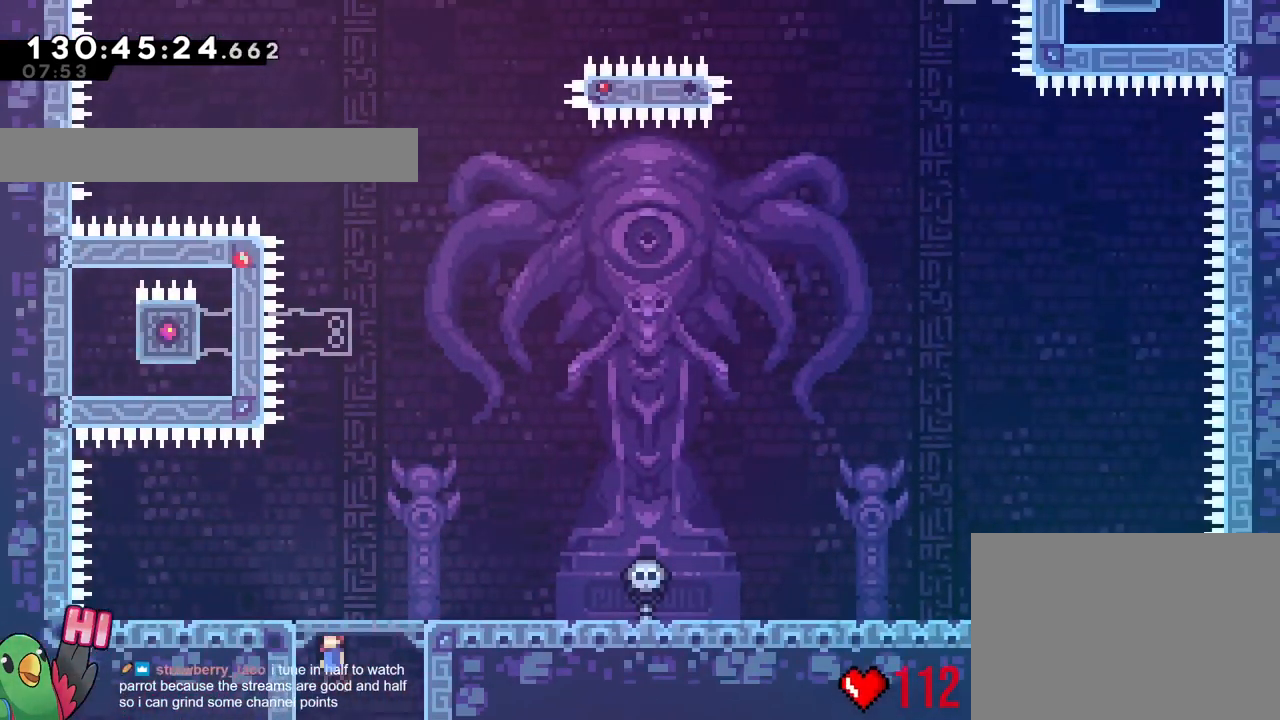
{"buttons": [], "left_stick": "center", "right_stick": "center", "events": [[250, "R1", "down"], [317, "B", "up"], [334, "R1", "up"]]}
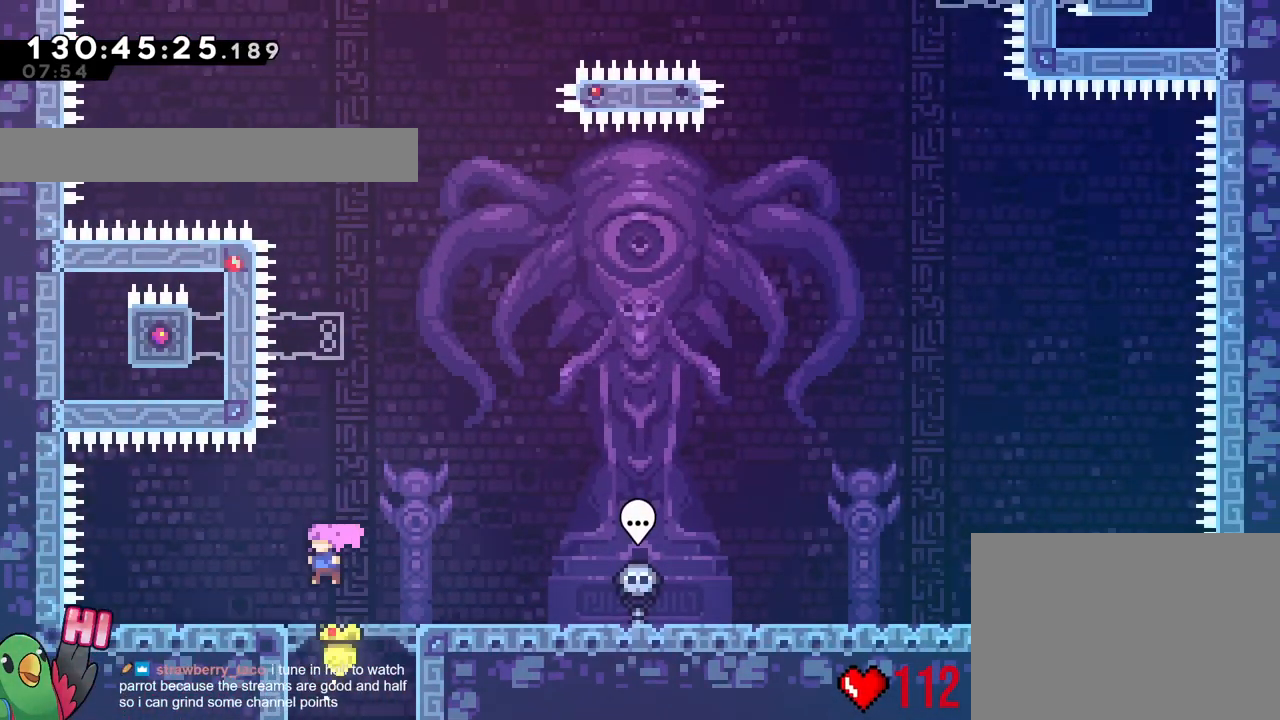
{"buttons": ["B"], "left_stick": "up", "right_stick": "center", "events": [[67, "left_stick", "down-right"], [134, "left_stick", "center"], [351, "B", "down"], [401, "left_stick", "up"]]}
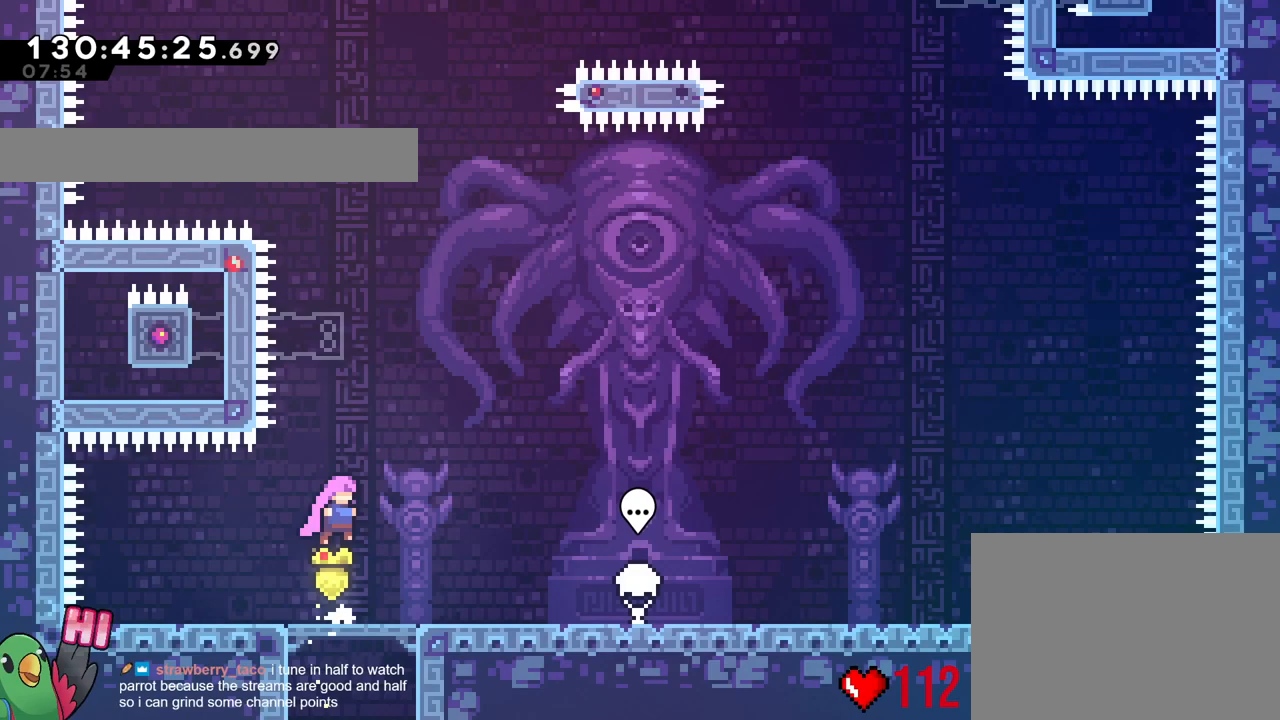
{"buttons": ["B"], "left_stick": "center", "right_stick": "center", "events": [[100, "Y", "down"], [250, "Y", "up"], [267, "B", "up"], [267, "left_stick", "center"], [334, "B", "down"]]}
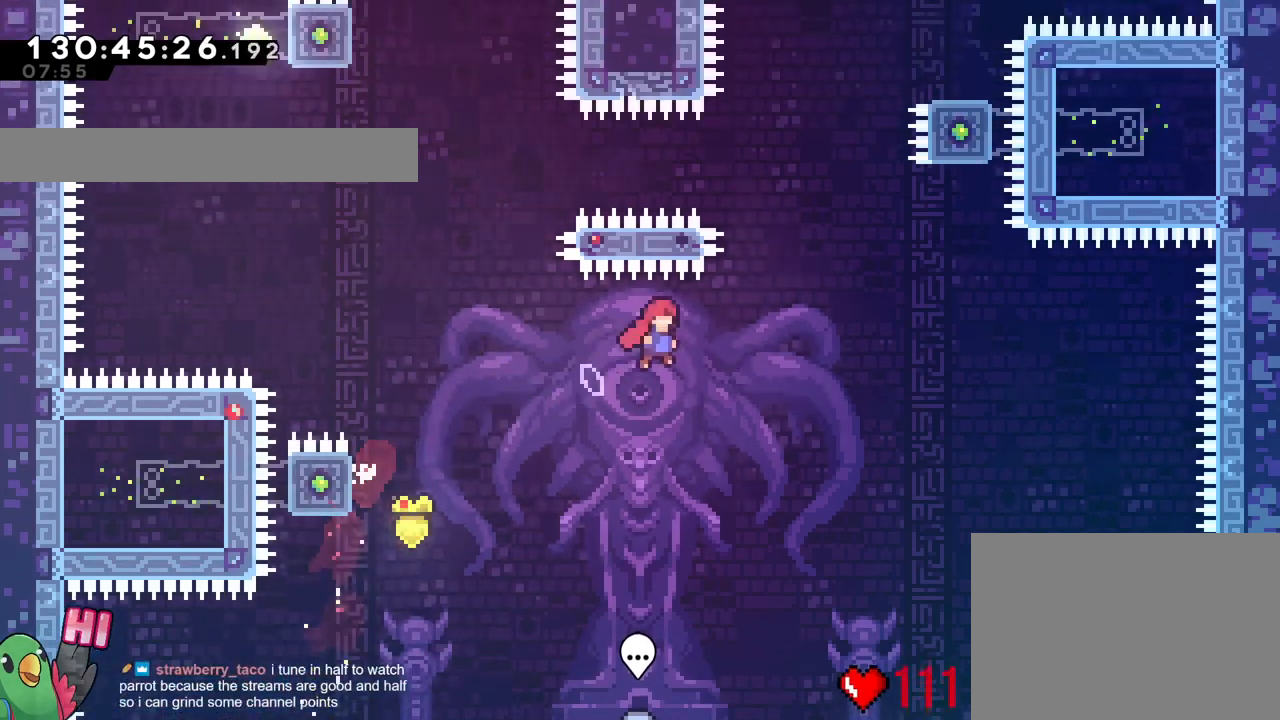
{"buttons": ["B", "R1"], "left_stick": "right", "right_stick": "center", "events": [[166, "left_stick", "up"], [266, "Y", "down"], [383, "R1", "down"], [400, "Y", "up"], [483, "left_stick", "right"]]}
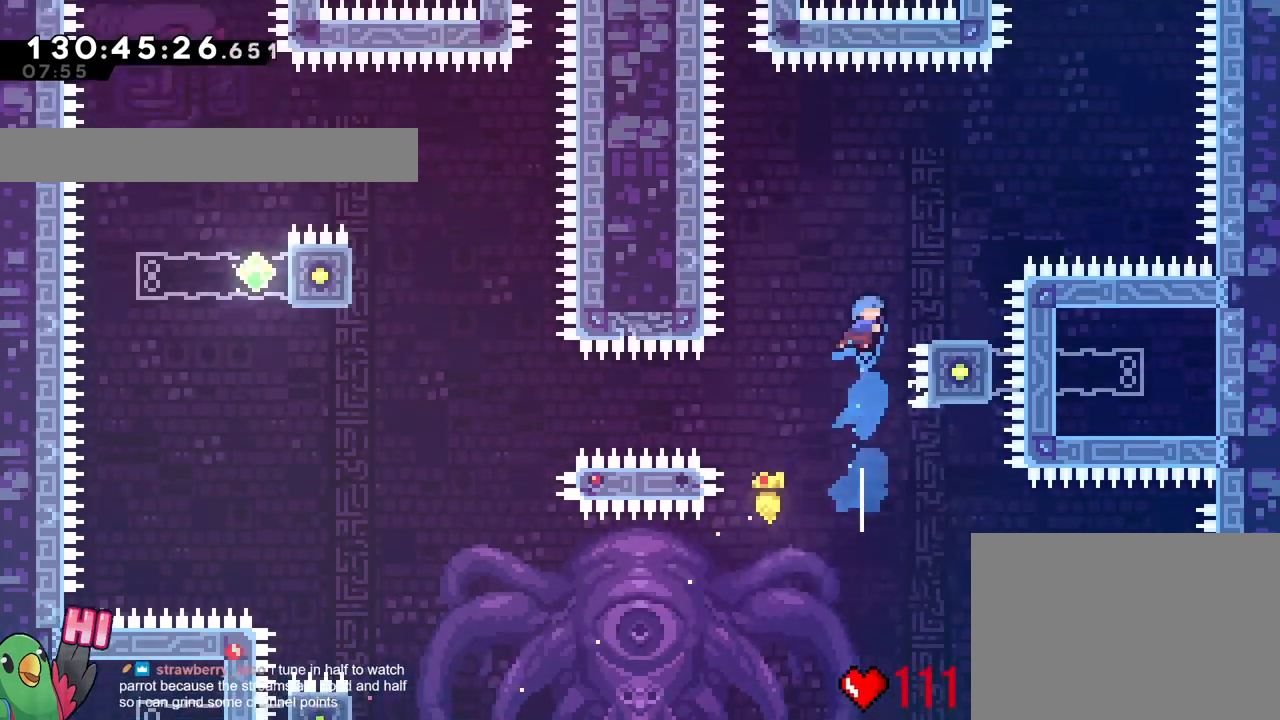
{"buttons": ["B", "L2", "R1"], "left_stick": "left", "right_stick": "center"}
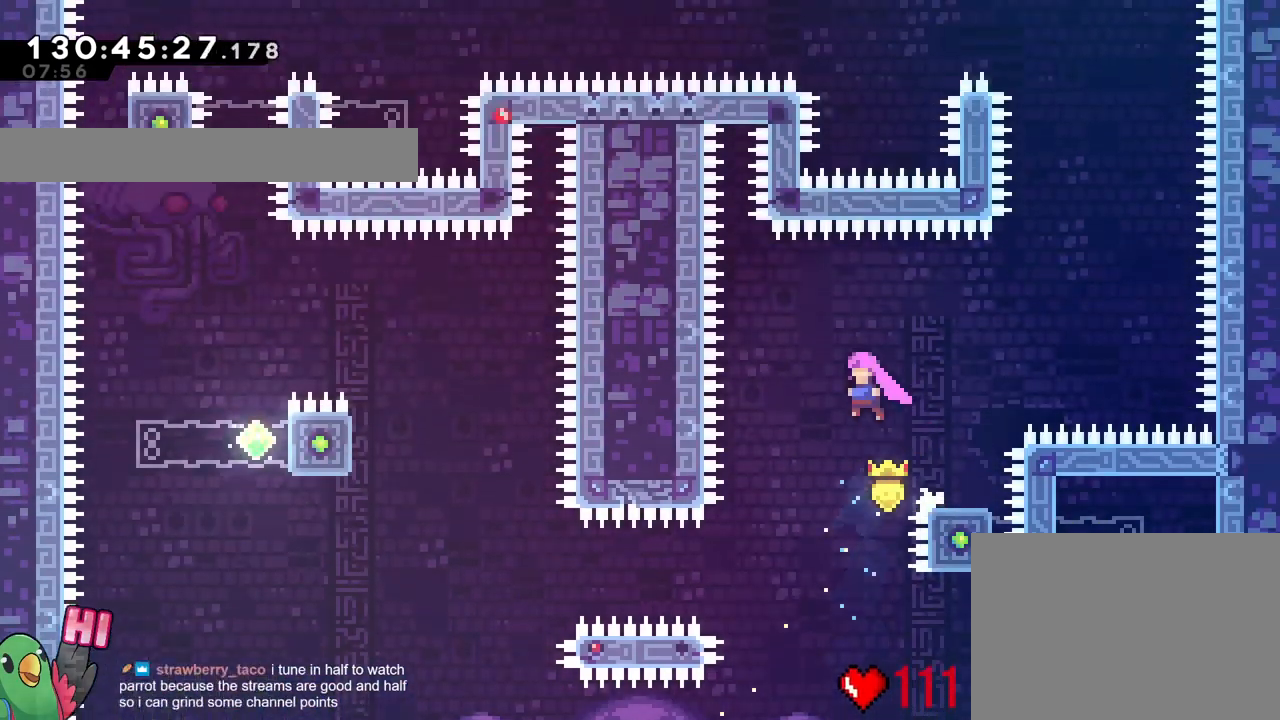
{"buttons": ["B", "L2", "DPAD_DOWN"], "left_stick": "left", "right_stick": "center", "events": [[83, "R1", "up"], [183, "L2", "up"], [183, "left_stick", "center"], [333, "L2", "down"], [350, "left_stick", "left"], [483, "DPAD_DOWN", "down"]]}